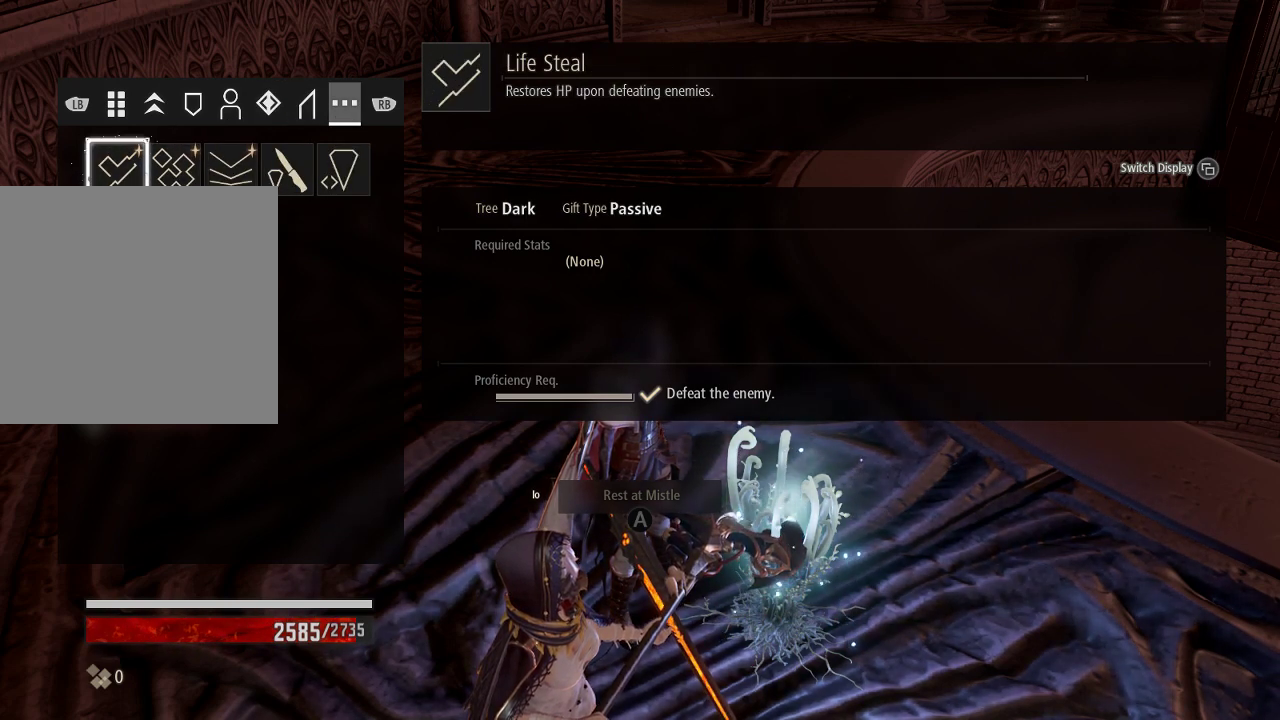
Gameplay with a controller (Xbox layout); each line is a JSON object with the inputs held at the frame after it. "events" lists button and stick changes between this image and that frame as [ms after this image, input, new state], when the widget could be followed in between. Not read: L3 START.
{"buttons": [], "left_stick": "center", "right_stick": "center", "events": []}
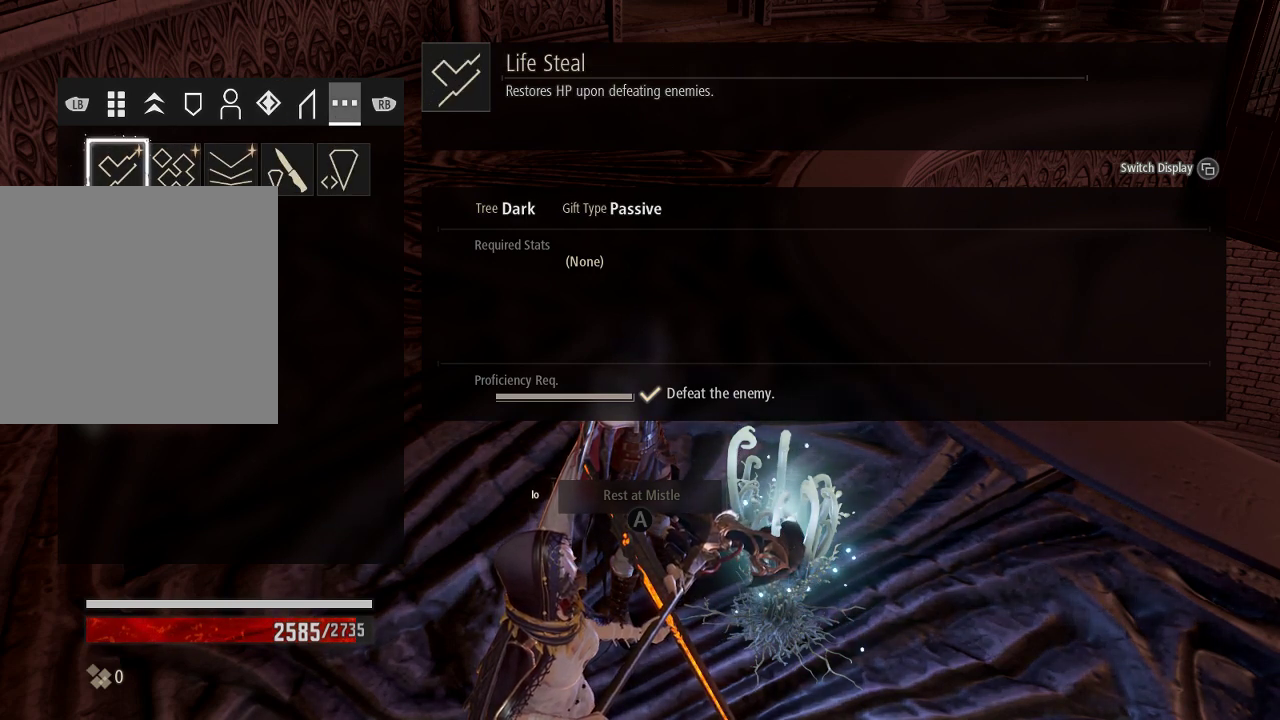
{"buttons": [], "left_stick": "center", "right_stick": "center", "events": []}
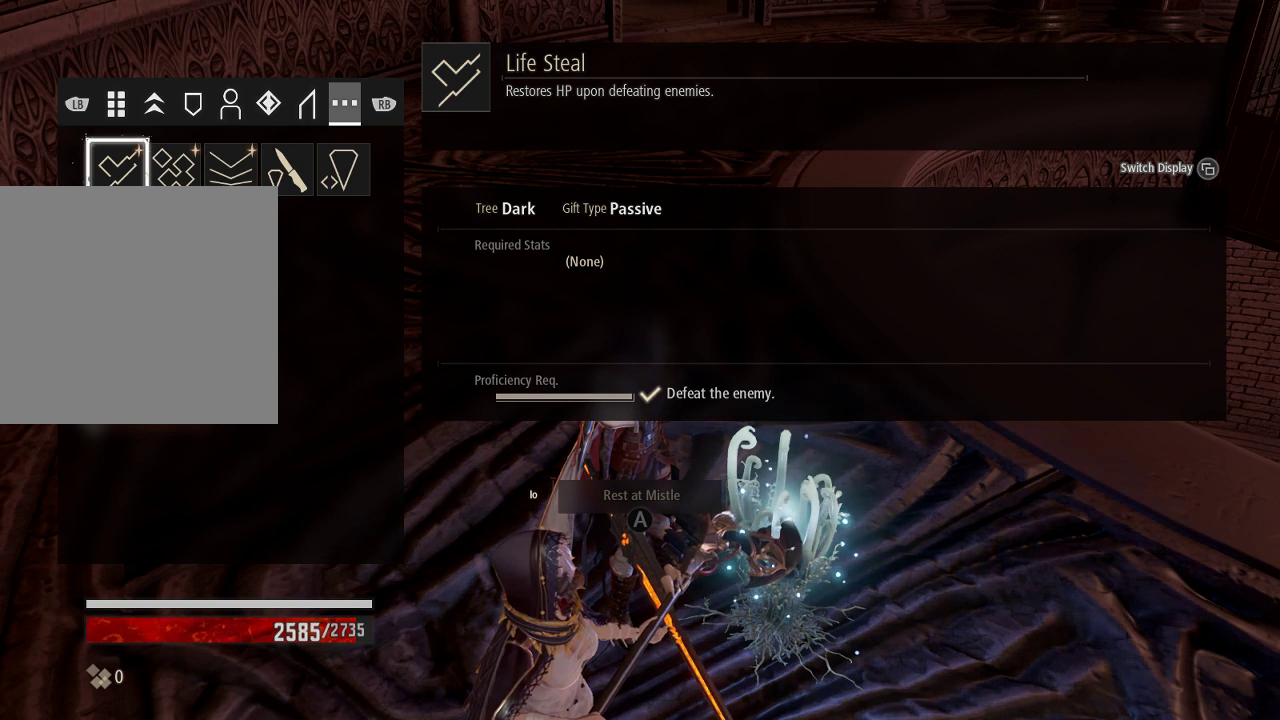
{"buttons": ["DPAD_RIGHT"], "left_stick": "center", "right_stick": "center", "events": [[167, "DPAD_RIGHT", "down"], [300, "DPAD_RIGHT", "up"], [400, "DPAD_RIGHT", "down"]]}
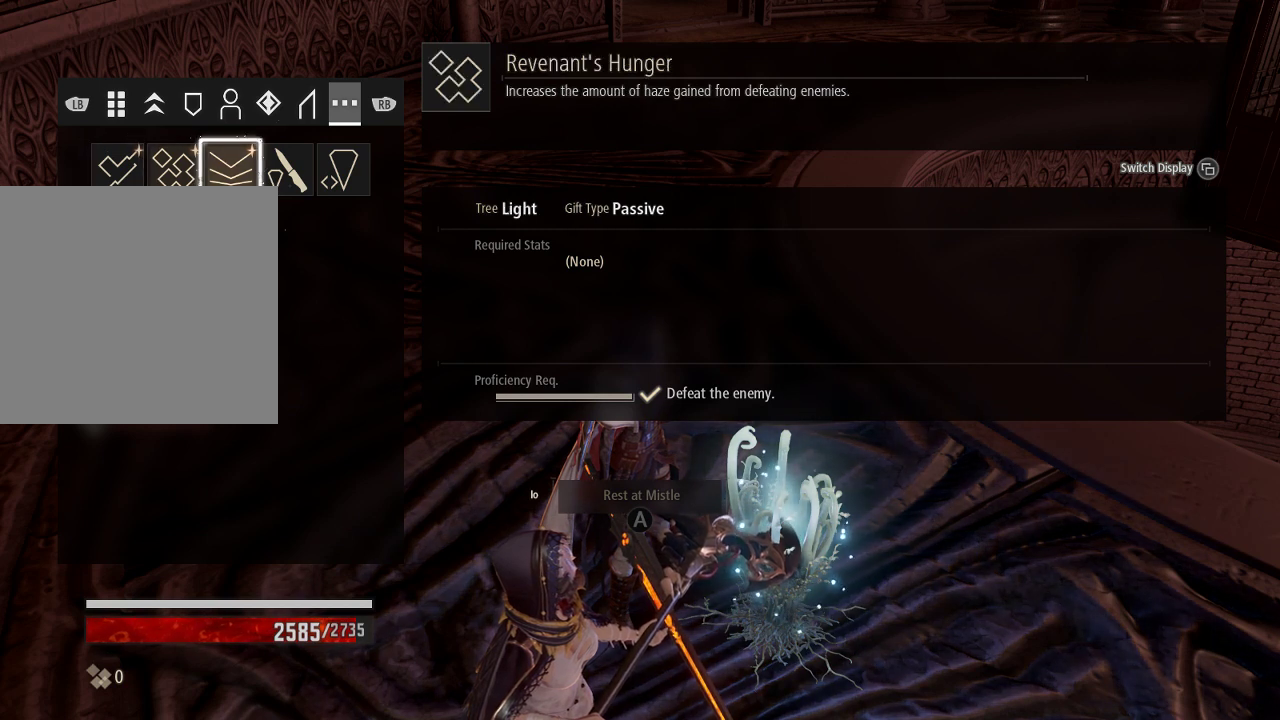
{"buttons": ["DPAD_RIGHT"], "left_stick": "center", "right_stick": "center", "events": [[33, "DPAD_RIGHT", "up"], [200, "DPAD_RIGHT", "down"], [300, "DPAD_RIGHT", "up"], [500, "DPAD_RIGHT", "down"]]}
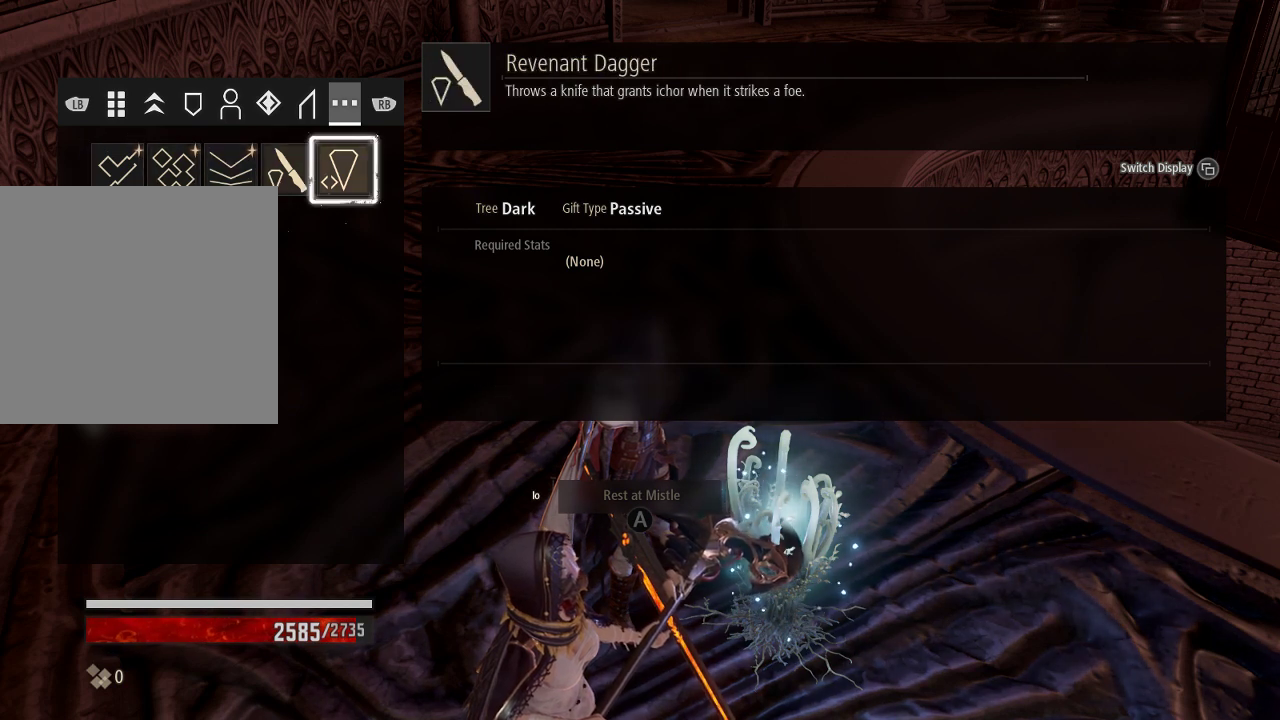
{"buttons": [], "left_stick": "center", "right_stick": "center", "events": [[133, "DPAD_RIGHT", "up"]]}
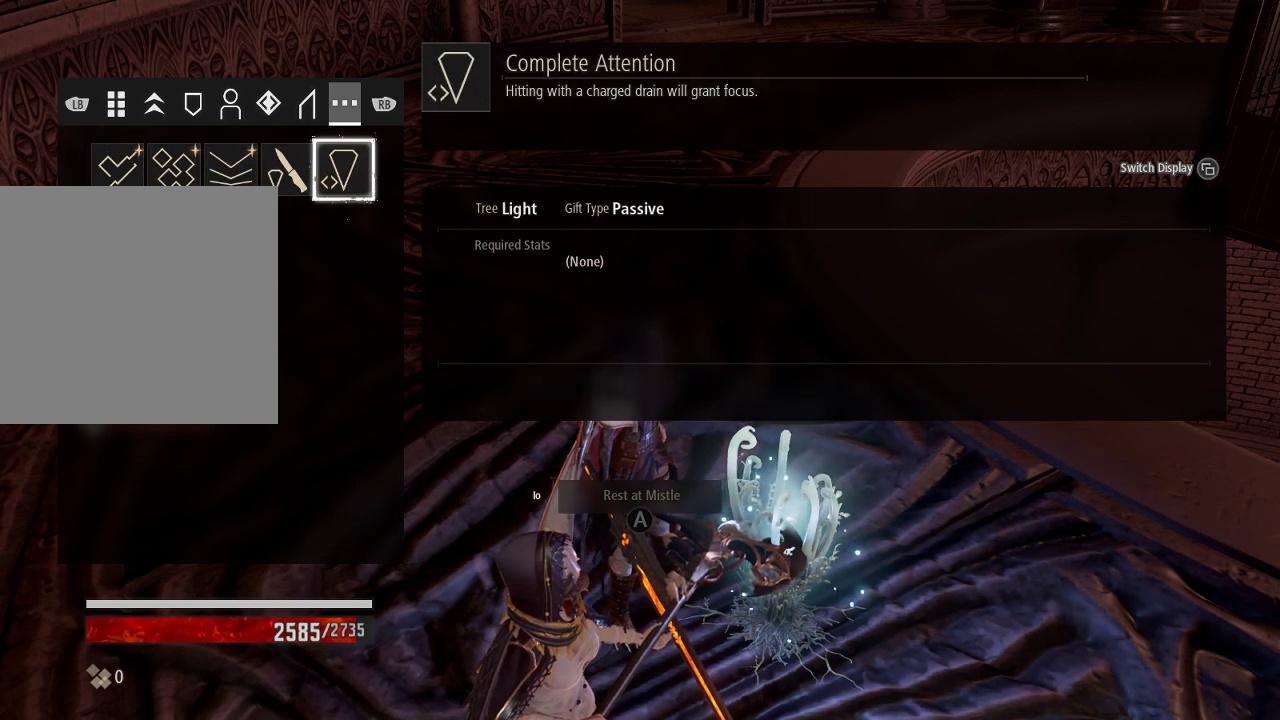
{"buttons": [], "left_stick": "center", "right_stick": "center", "events": []}
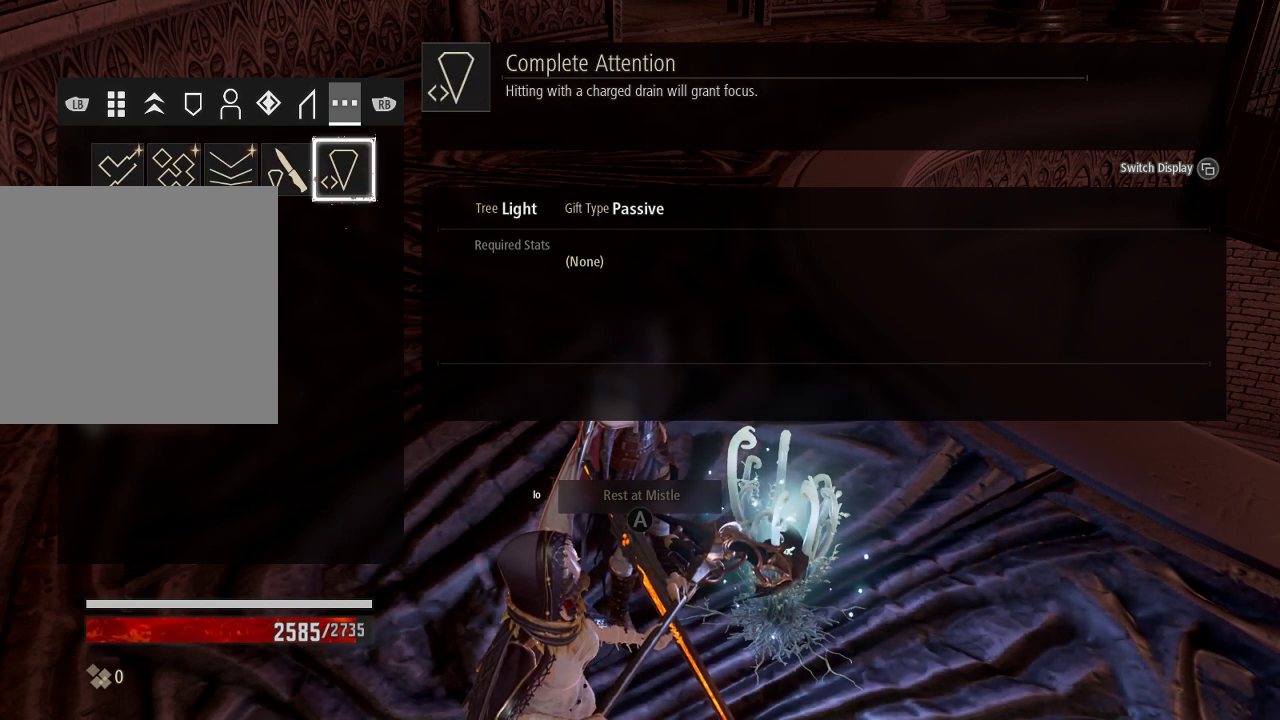
{"buttons": [], "left_stick": "center", "right_stick": "center", "events": []}
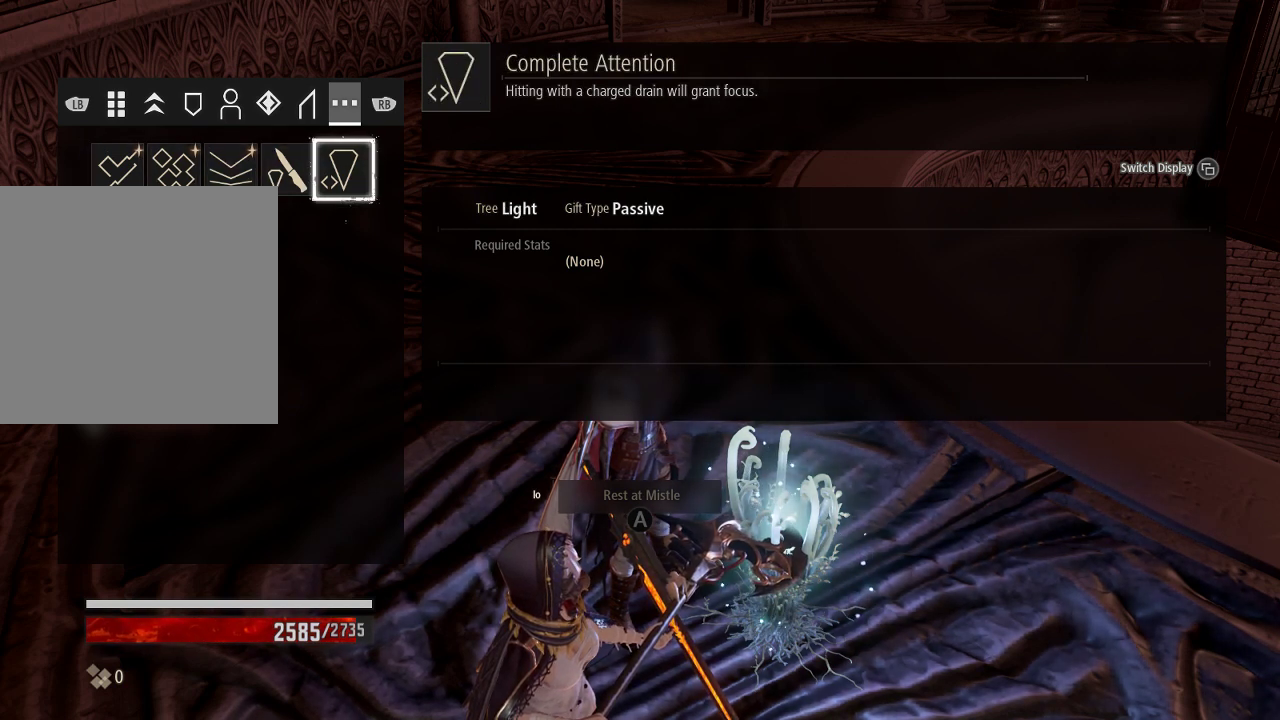
{"buttons": [], "left_stick": "center", "right_stick": "center", "events": [[67, "DPAD_LEFT", "down"], [167, "DPAD_LEFT", "up"], [267, "DPAD_LEFT", "down"], [400, "DPAD_LEFT", "up"]]}
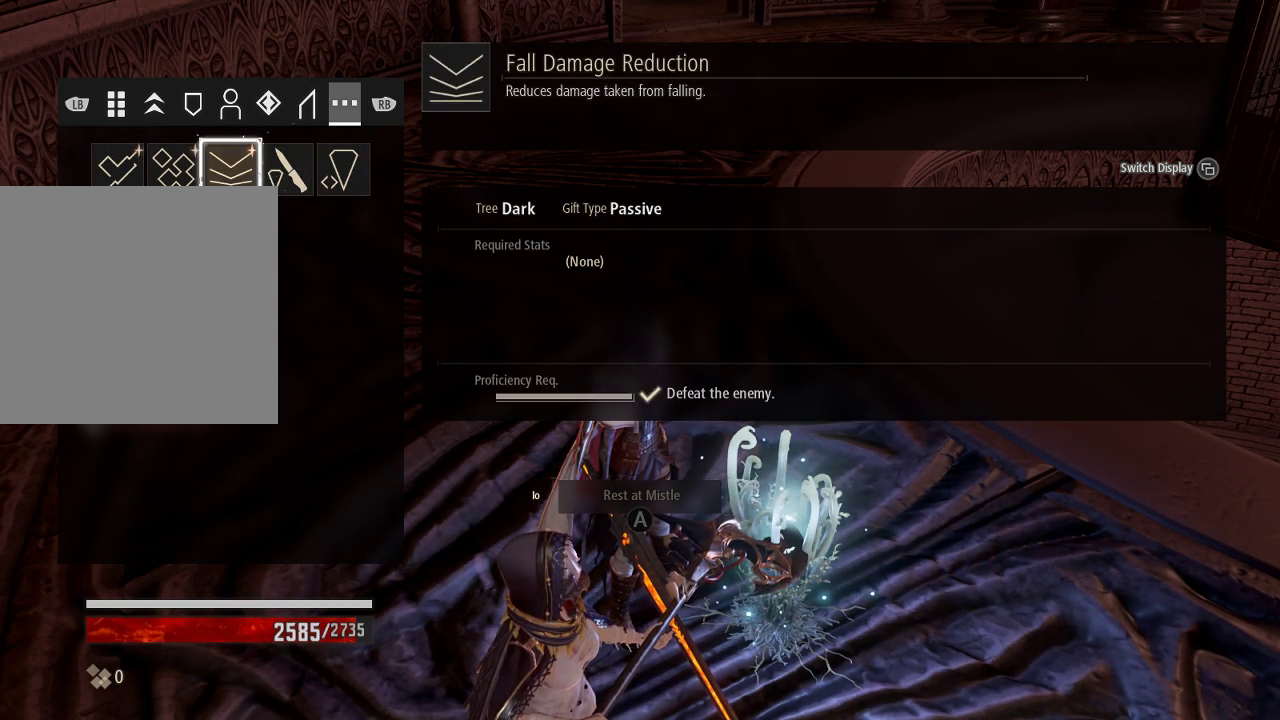
{"buttons": [], "left_stick": "center", "right_stick": "center", "events": []}
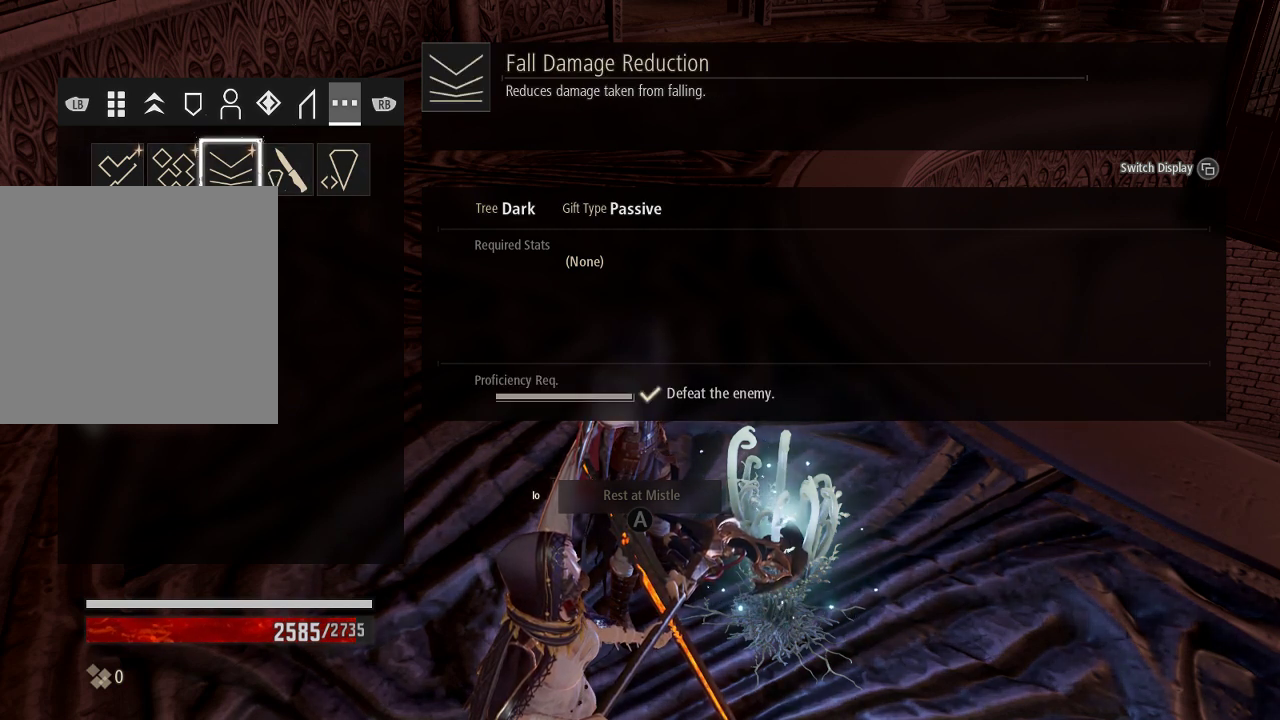
{"buttons": [], "left_stick": "center", "right_stick": "center", "events": []}
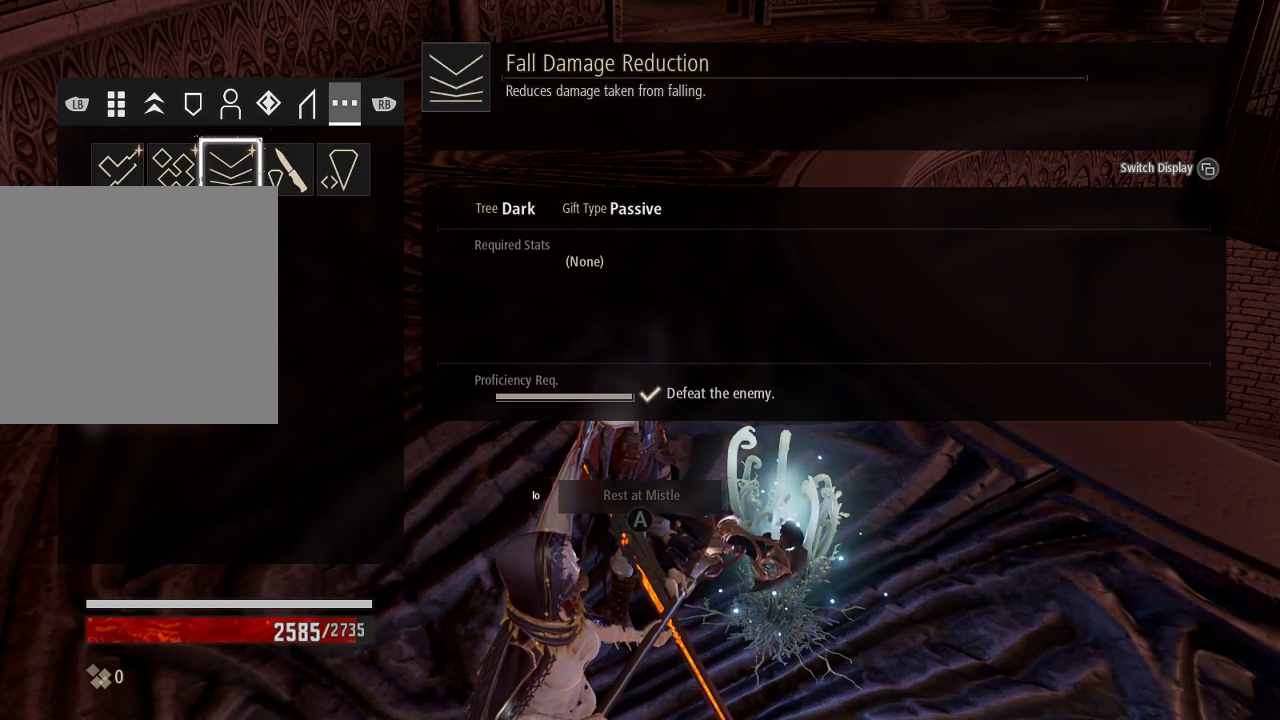
{"buttons": [], "left_stick": "center", "right_stick": "center", "events": []}
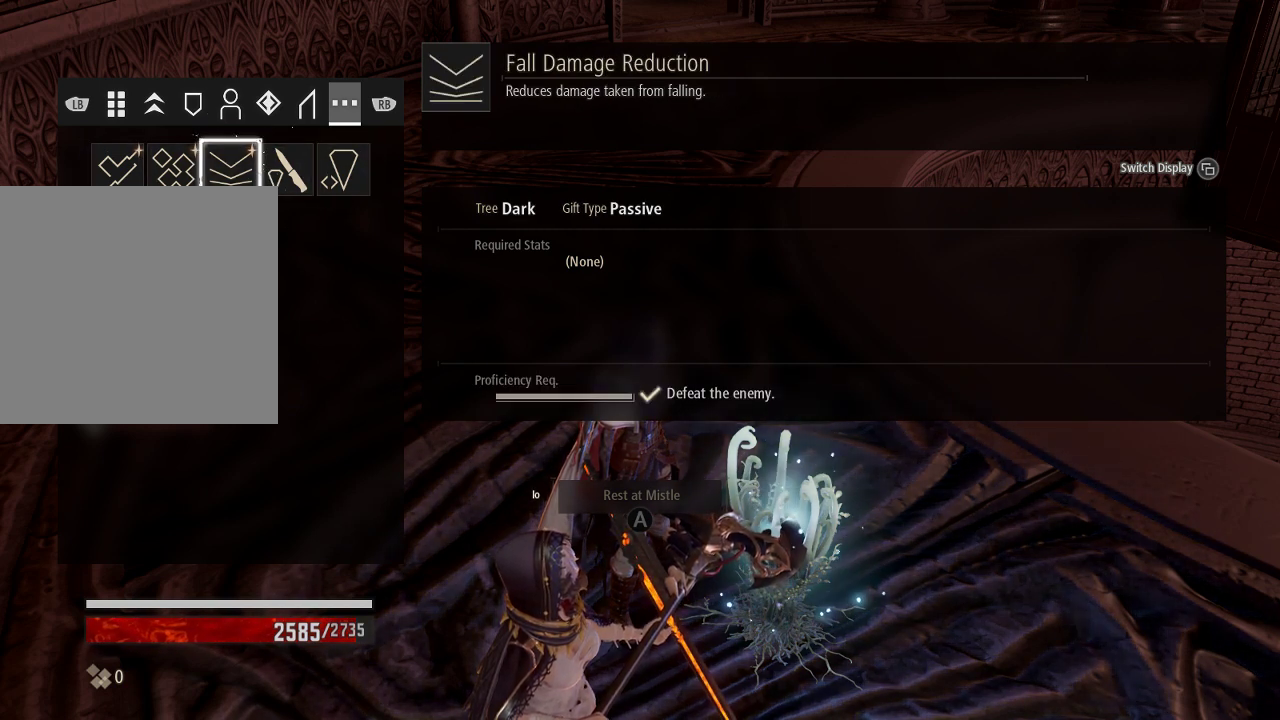
{"buttons": [], "left_stick": "center", "right_stick": "center", "events": [[67, "DPAD_LEFT", "down"], [200, "DPAD_LEFT", "up"]]}
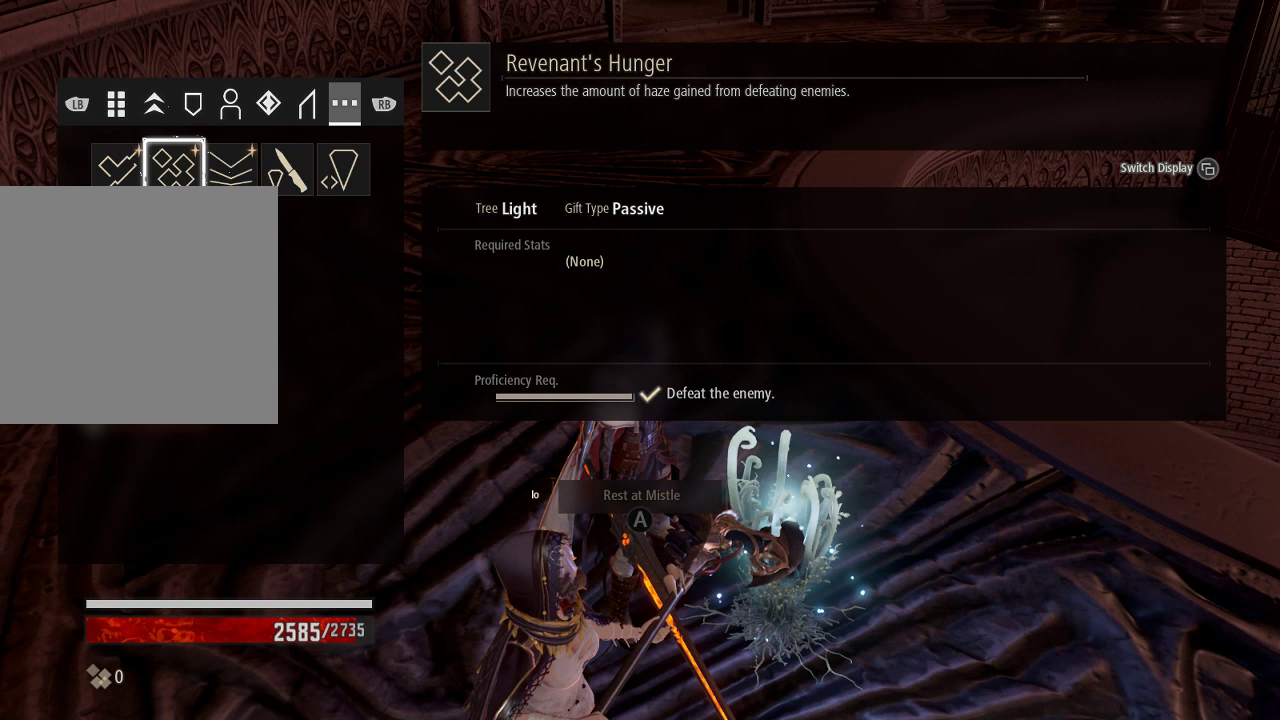
{"buttons": [], "left_stick": "center", "right_stick": "center", "events": []}
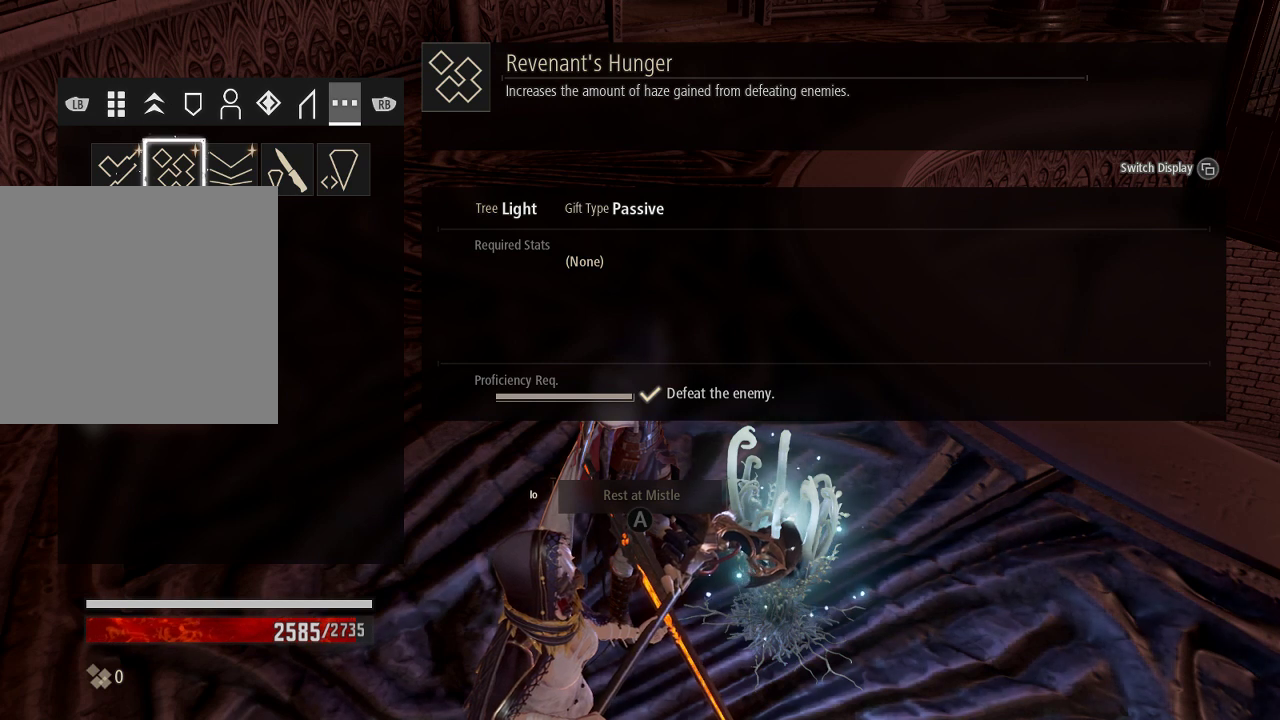
{"buttons": [], "left_stick": "center", "right_stick": "center", "events": []}
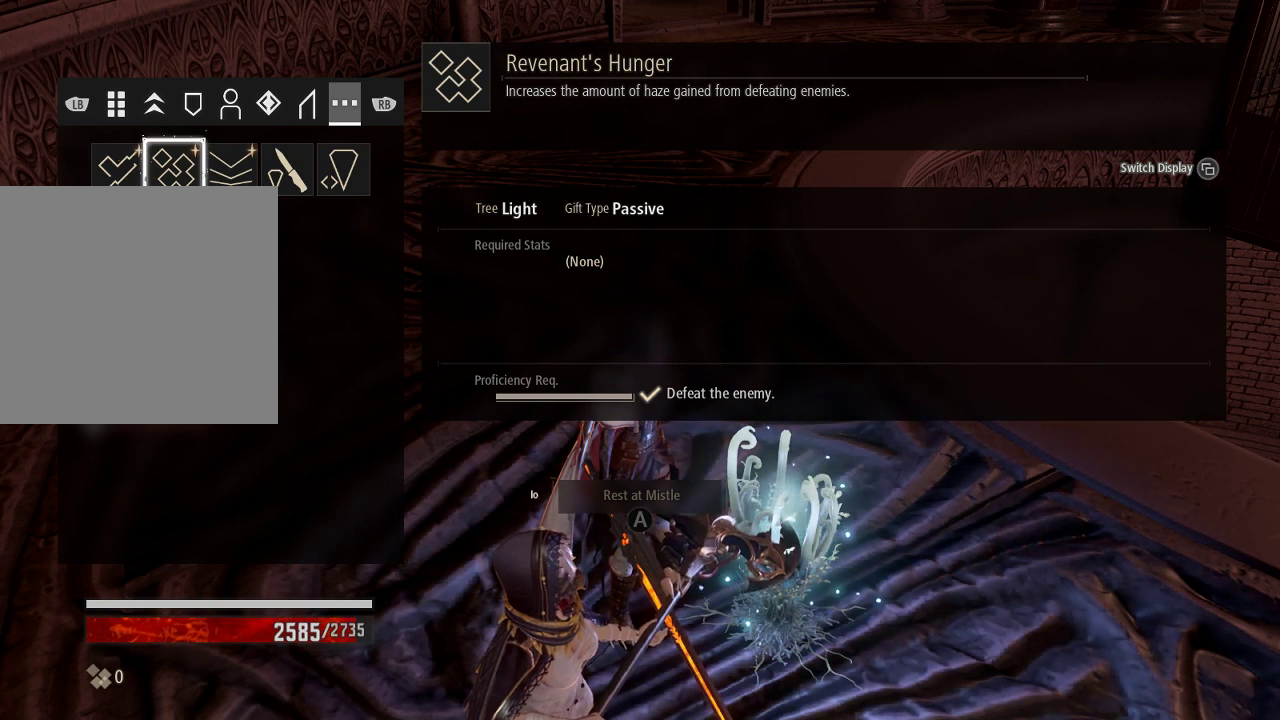
{"buttons": [], "left_stick": "center", "right_stick": "center", "events": []}